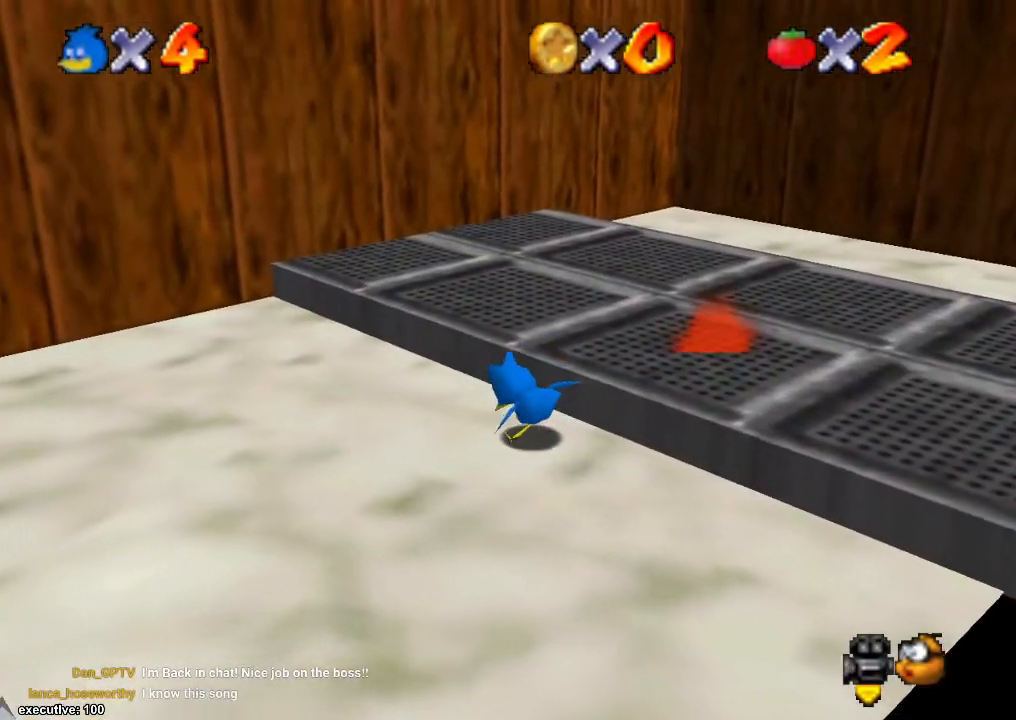
Gameplay with a controller (Xbox layout); each line is a JSON object with the inputs held at the frame after it. "events" lists button and stick changes between this image and that frame as [ms after this image, input, new state], when the widget could be followed in between. Not read: HOME L2 L3 R2 R3.
{"buttons": [], "left_stick": "center", "right_stick": "center", "events": []}
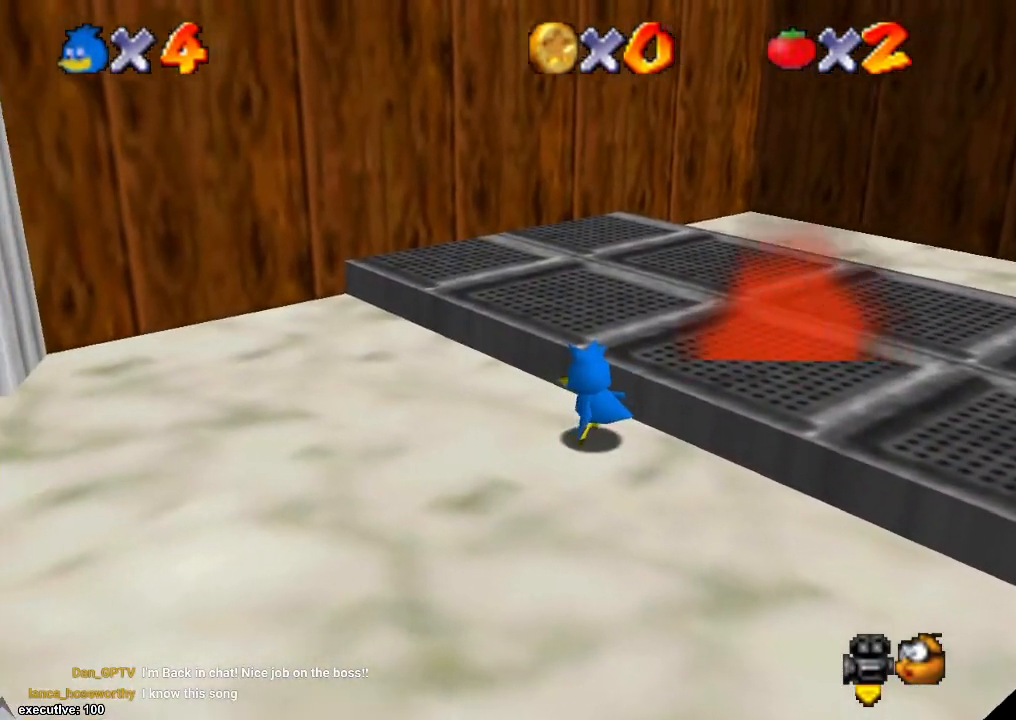
{"buttons": [], "left_stick": "down-left", "right_stick": "center", "events": [[167, "left_stick", "down"], [167, "right_stick", "left"], [400, "left_stick", "down-left"], [400, "right_stick", "center"]]}
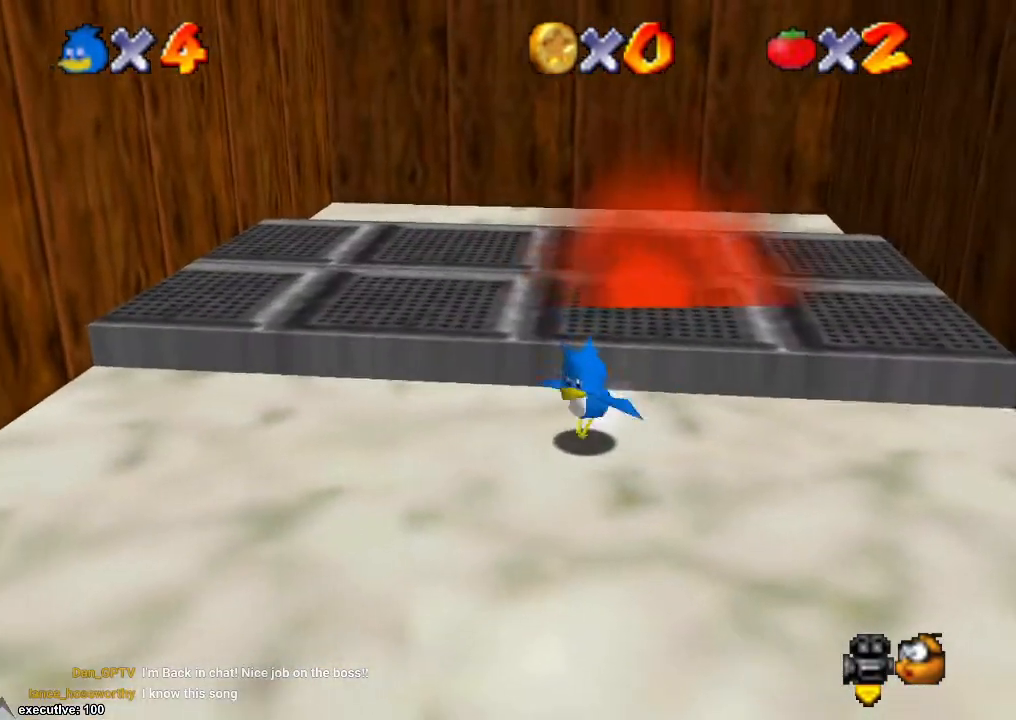
{"buttons": [], "left_stick": "down-left", "right_stick": "center", "events": [[333, "right_stick", "down-left"], [500, "right_stick", "center"]]}
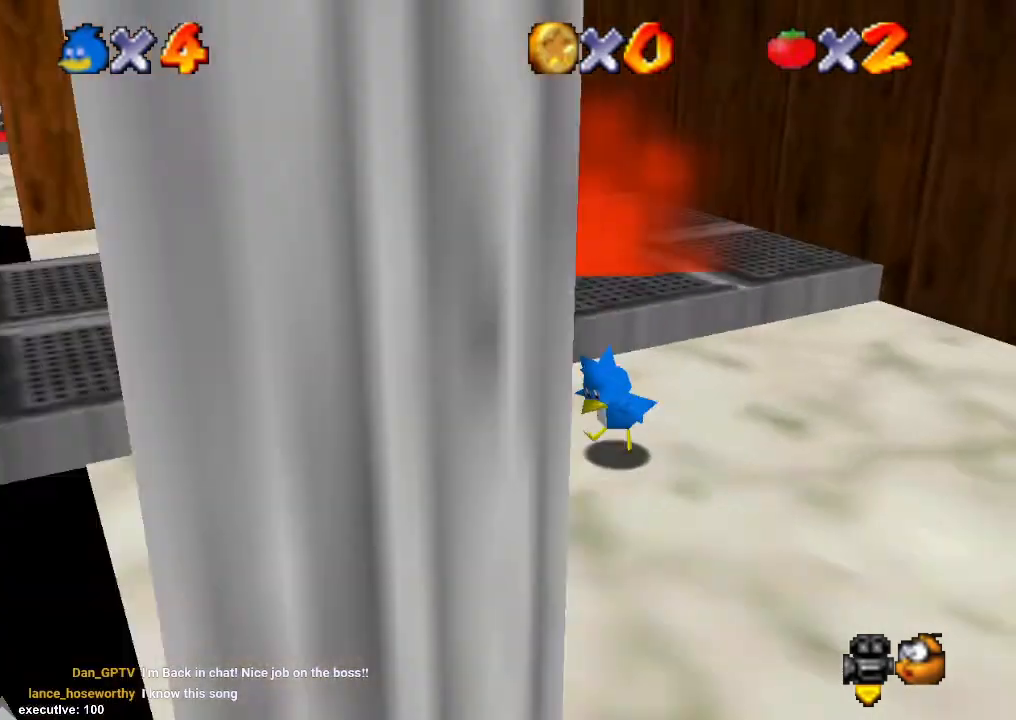
{"buttons": [], "left_stick": "down-left", "right_stick": "down-left", "events": [[500, "right_stick", "down-left"]]}
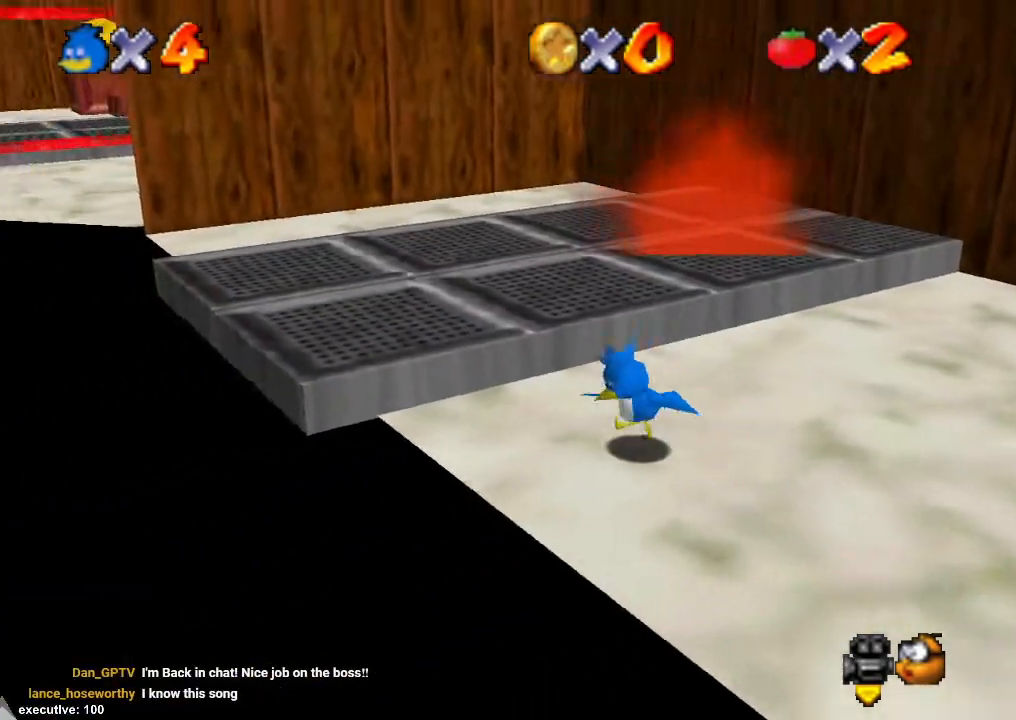
{"buttons": [], "left_stick": "center", "right_stick": "center", "events": [[33, "left_stick", "left"], [167, "left_stick", "center"], [167, "right_stick", "center"]]}
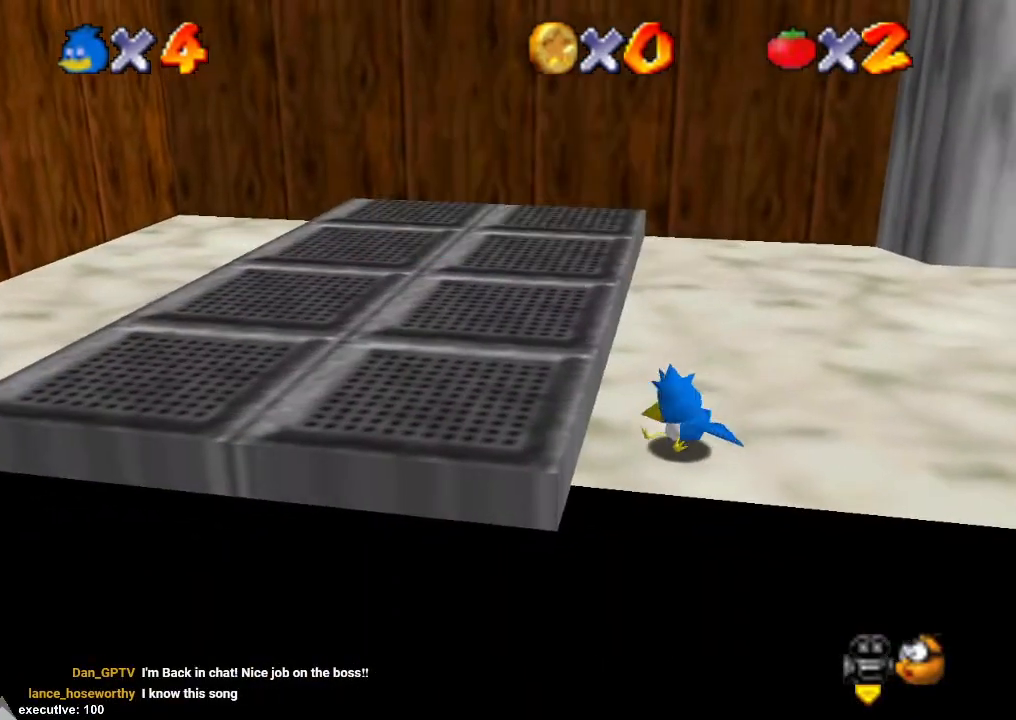
{"buttons": [], "left_stick": "center", "right_stick": "center", "events": []}
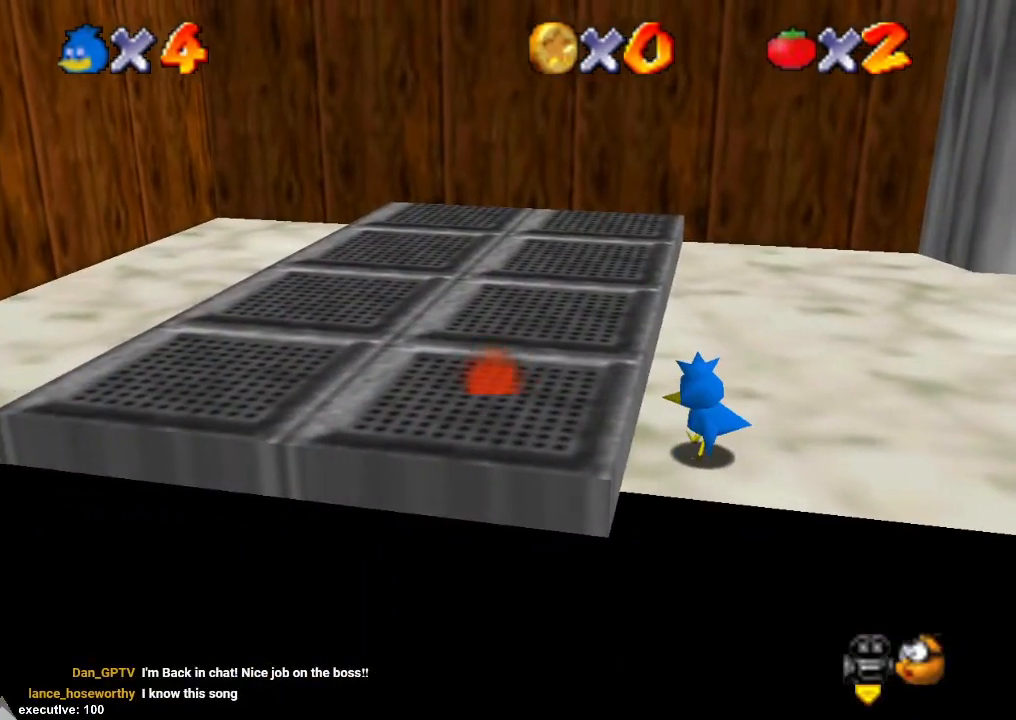
{"buttons": [], "left_stick": "up", "right_stick": "center", "events": [[233, "left_stick", "up"]]}
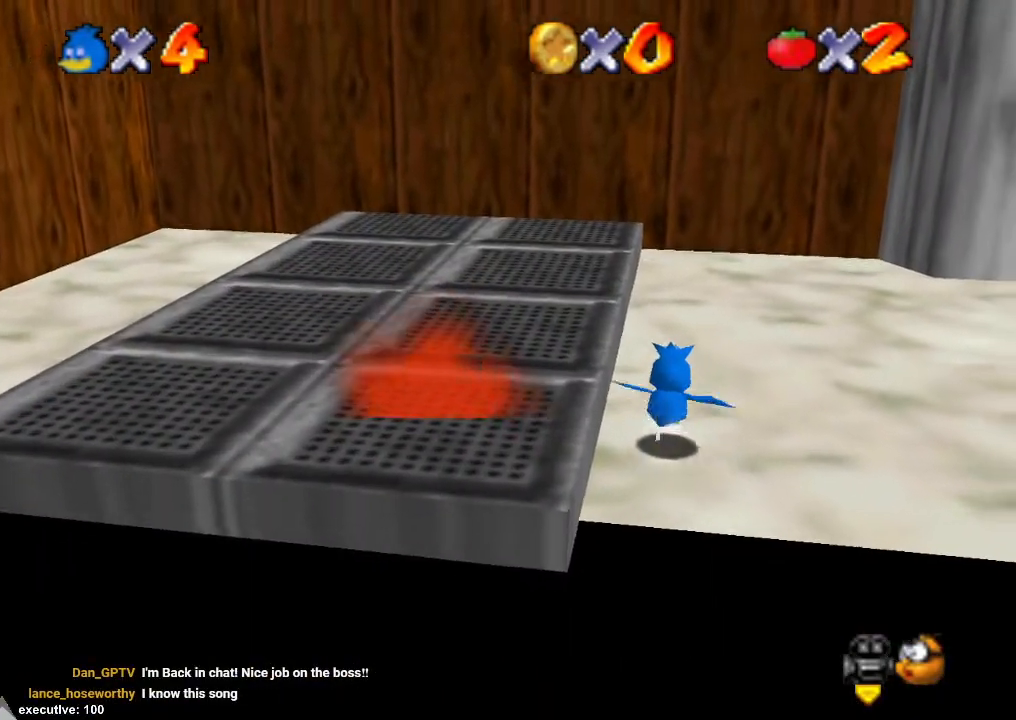
{"buttons": [], "left_stick": "up", "right_stick": "down-left", "events": [[400, "right_stick", "down-left"]]}
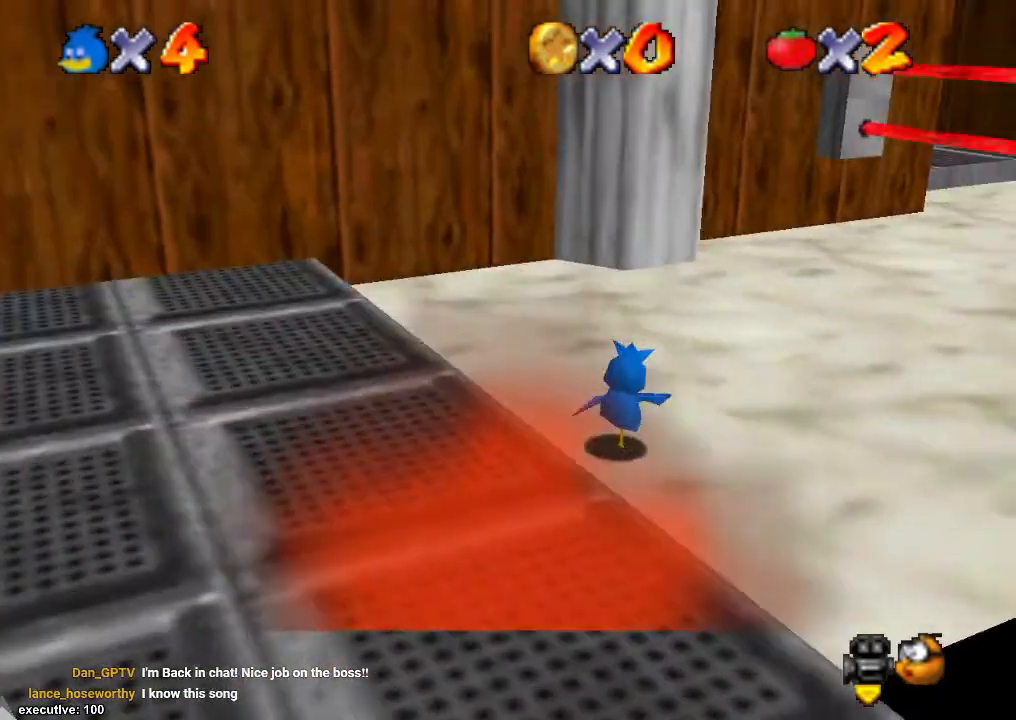
{"buttons": [], "left_stick": "up", "right_stick": "center", "events": [[233, "right_stick", "center"]]}
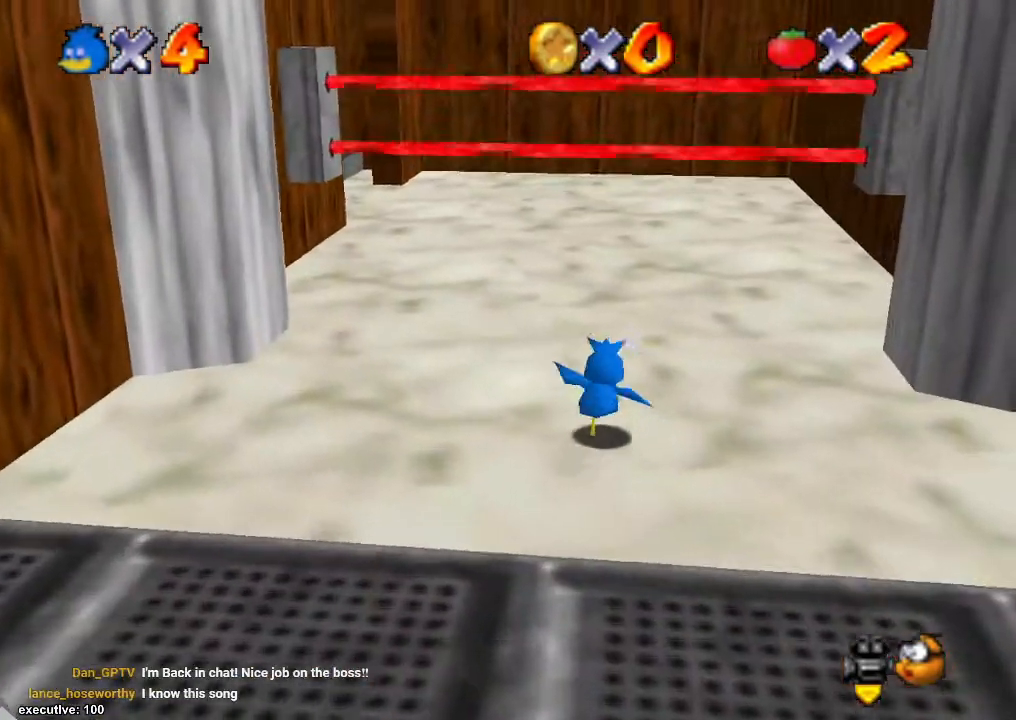
{"buttons": [], "left_stick": "right", "right_stick": "center", "events": [[33, "right_stick", "right"], [133, "right_stick", "center"], [233, "right_stick", "down-right"], [267, "left_stick", "up-right"], [333, "right_stick", "center"], [367, "left_stick", "right"]]}
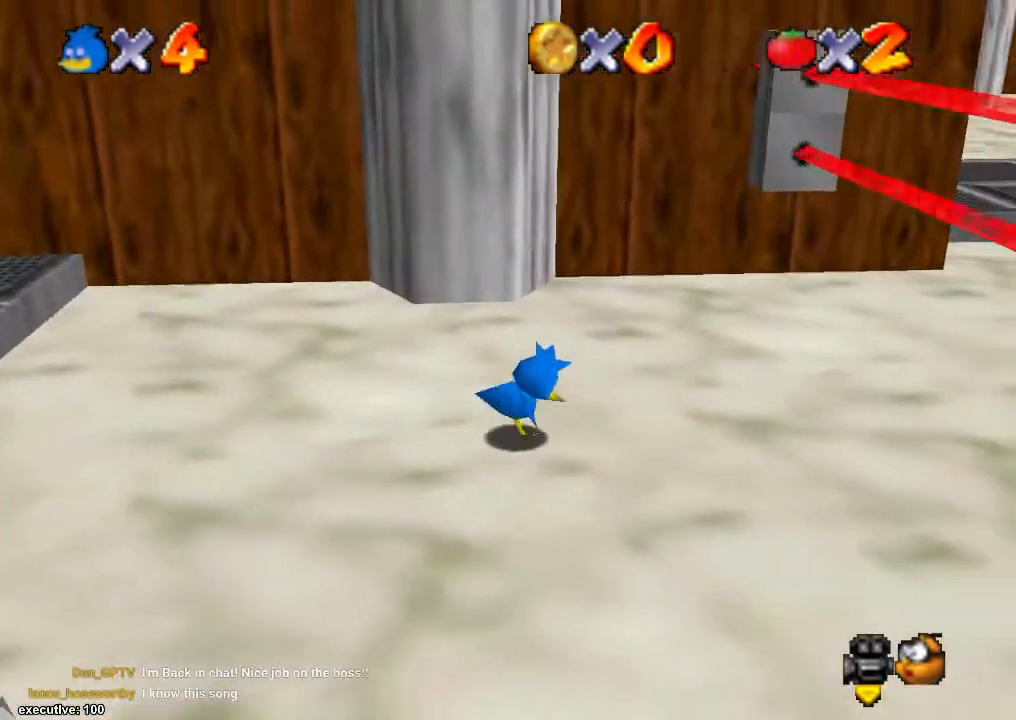
{"buttons": [], "left_stick": "up-right", "right_stick": "center", "events": [[200, "left_stick", "up-right"]]}
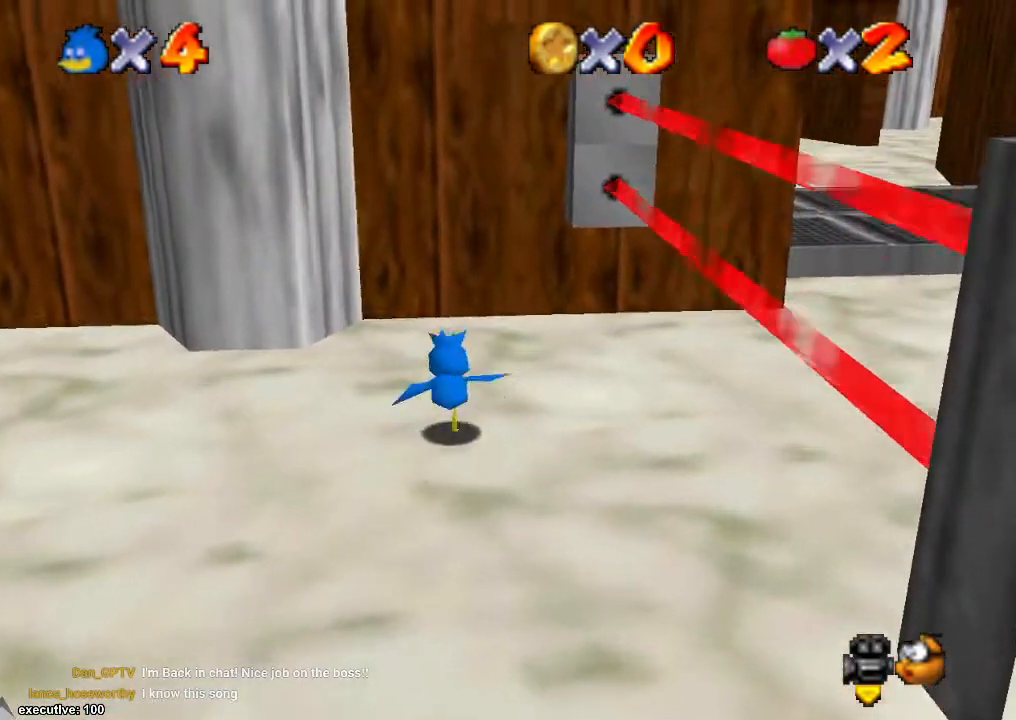
{"buttons": [], "left_stick": "right", "right_stick": "center", "events": [[200, "left_stick", "right"]]}
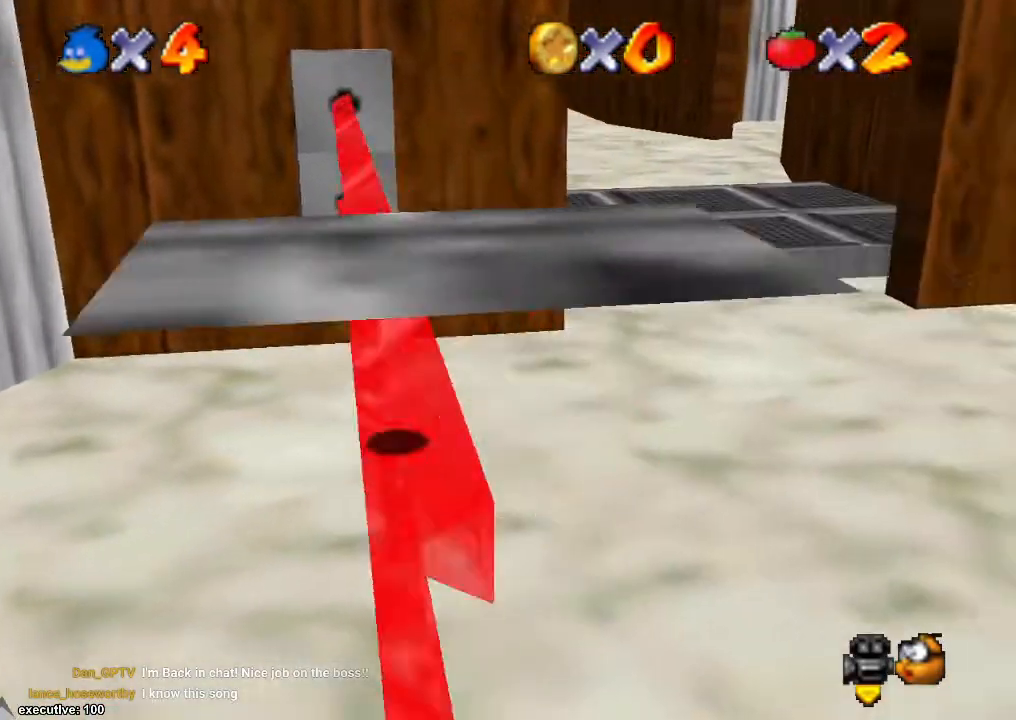
{"buttons": [], "left_stick": "right", "right_stick": "center", "events": []}
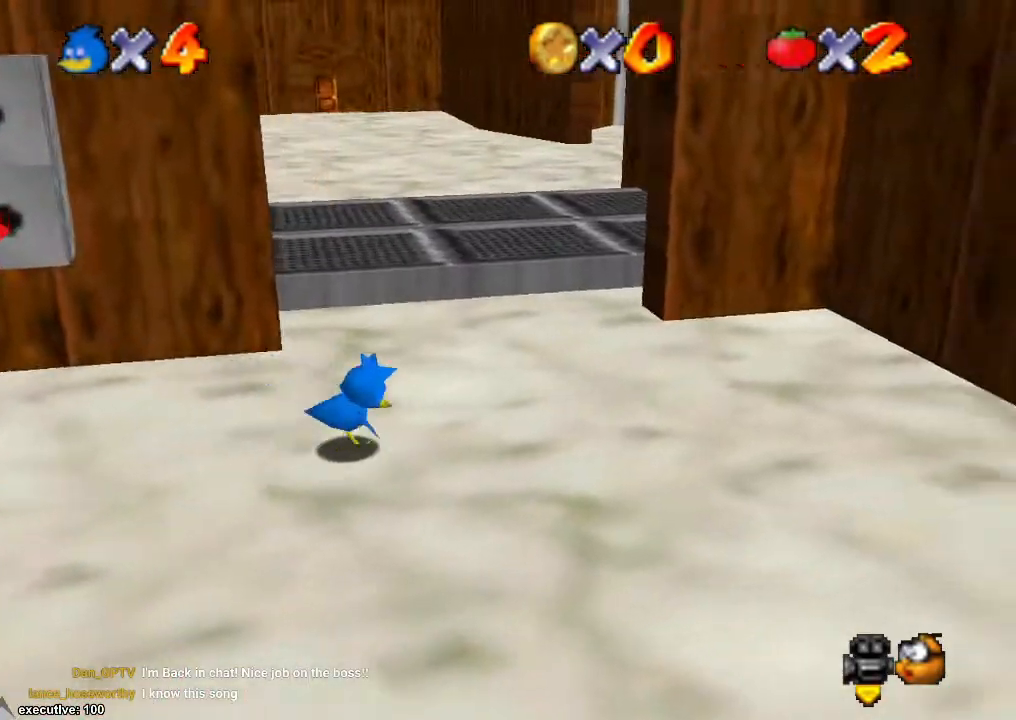
{"buttons": [], "left_stick": "center", "right_stick": "center", "events": [[133, "right_stick", "right"], [333, "left_stick", "center"], [467, "right_stick", "center"]]}
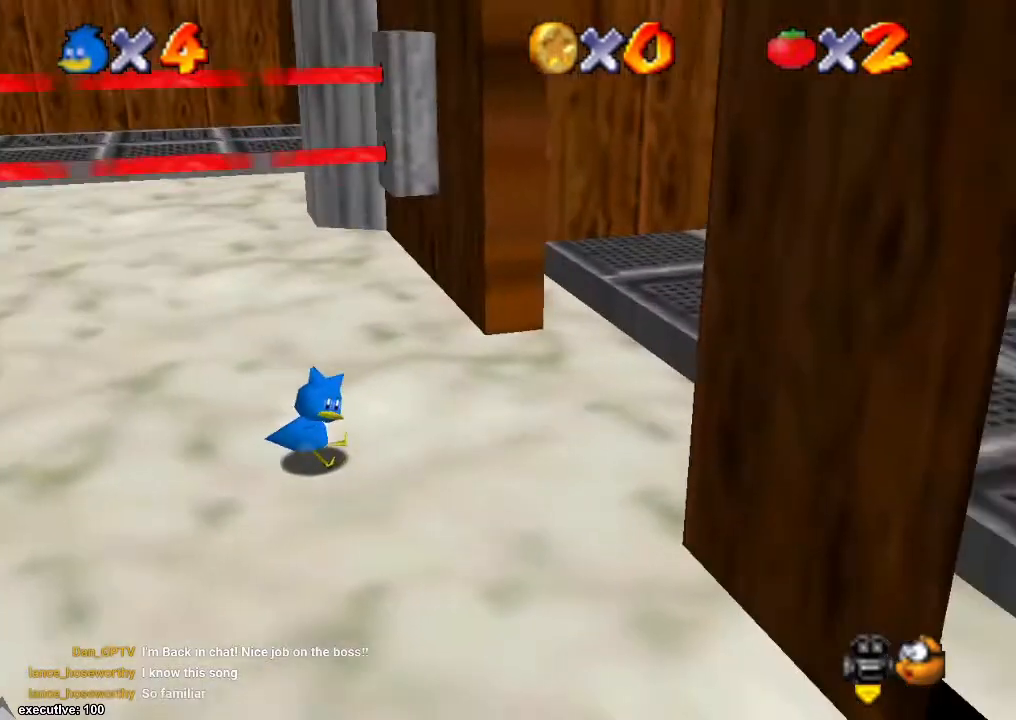
{"buttons": [], "left_stick": "right", "right_stick": "center", "events": [[300, "left_stick", "right"]]}
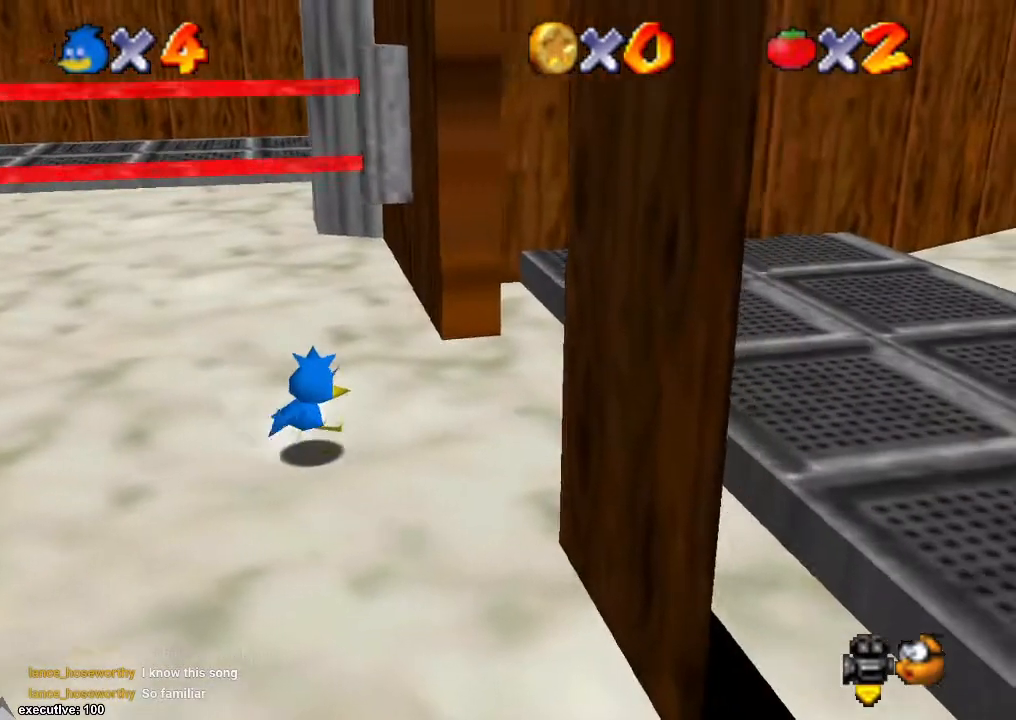
{"buttons": [], "left_stick": "right", "right_stick": "center", "events": [[233, "A", "down"], [233, "X", "down"], [333, "X", "up"], [367, "A", "up"]]}
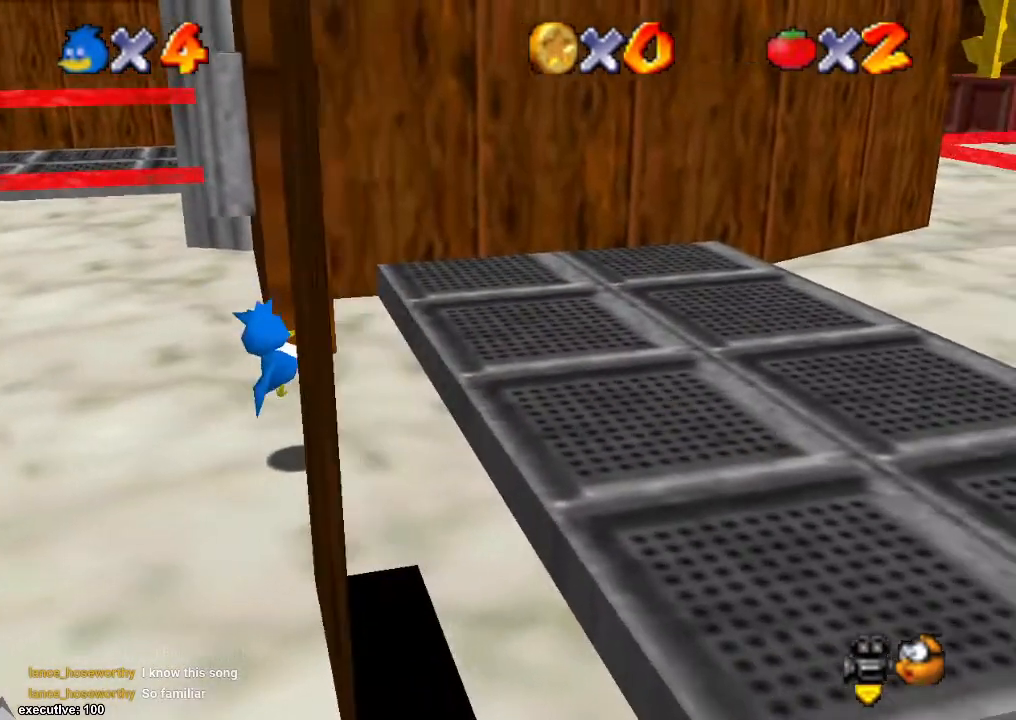
{"buttons": ["A"], "left_stick": "right", "right_stick": "center", "events": [[200, "A", "down"]]}
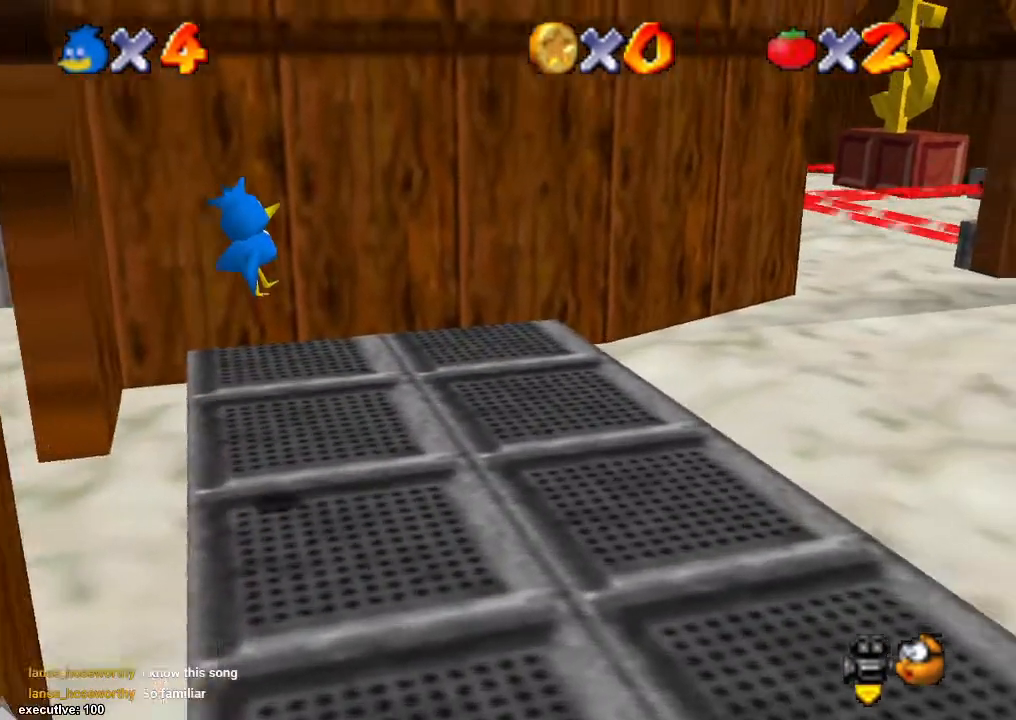
{"buttons": ["A", "X"], "left_stick": "right", "right_stick": "center", "events": [[233, "left_stick", "left"], [467, "left_stick", "right"], [500, "X", "down"]]}
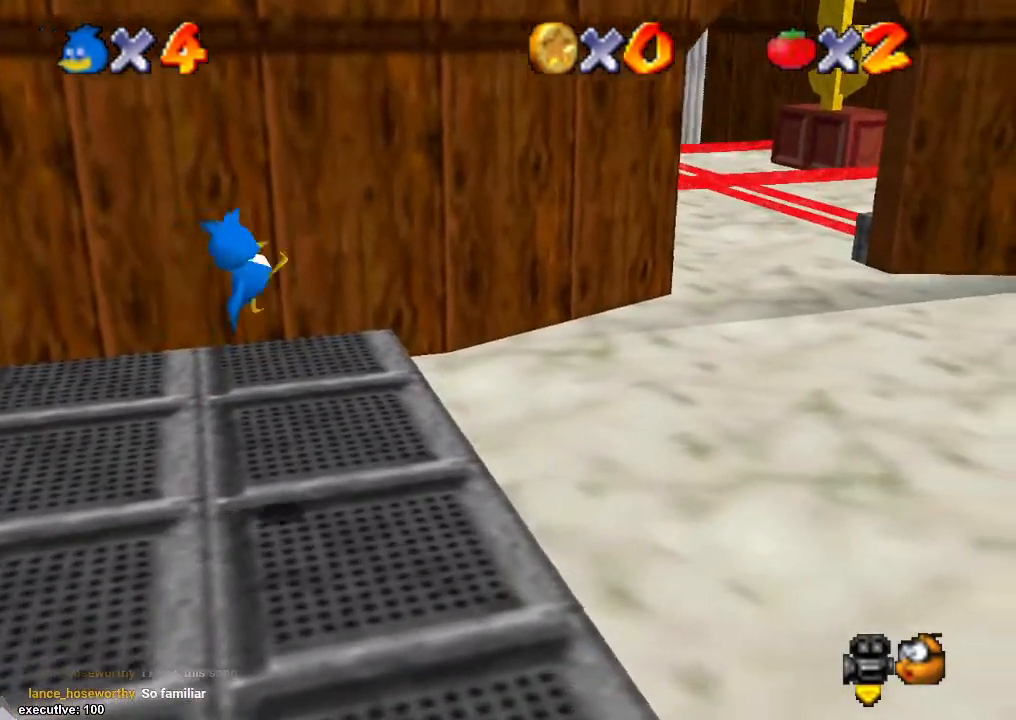
{"buttons": [], "left_stick": "right", "right_stick": "center", "events": [[200, "X", "up"], [433, "A", "up"]]}
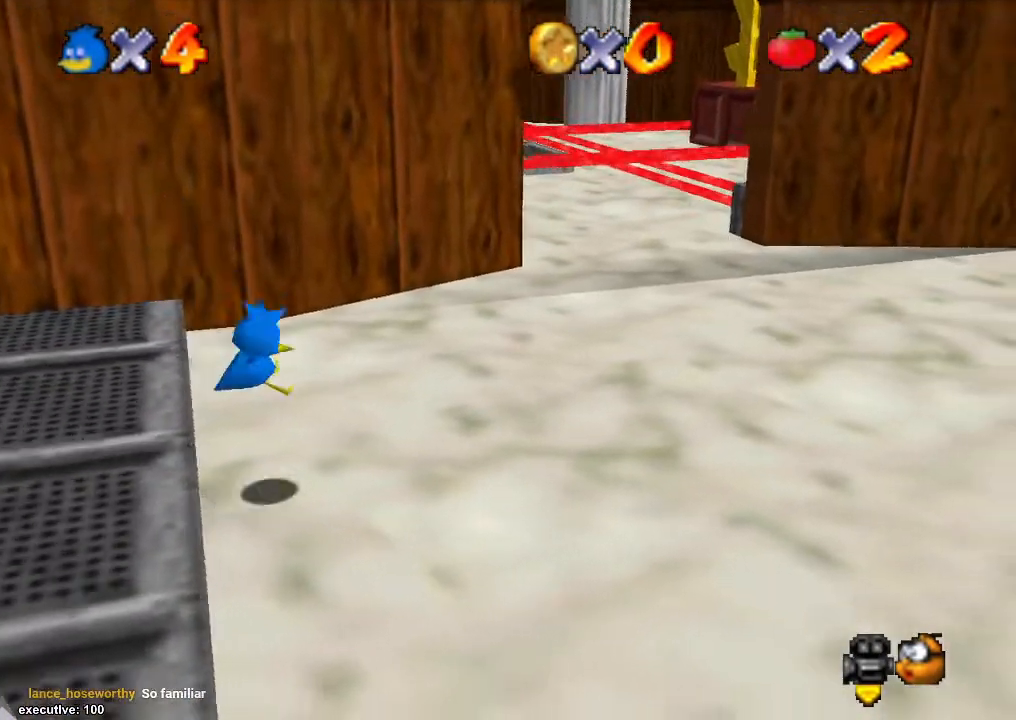
{"buttons": [], "left_stick": "center", "right_stick": "center", "events": [[133, "left_stick", "center"]]}
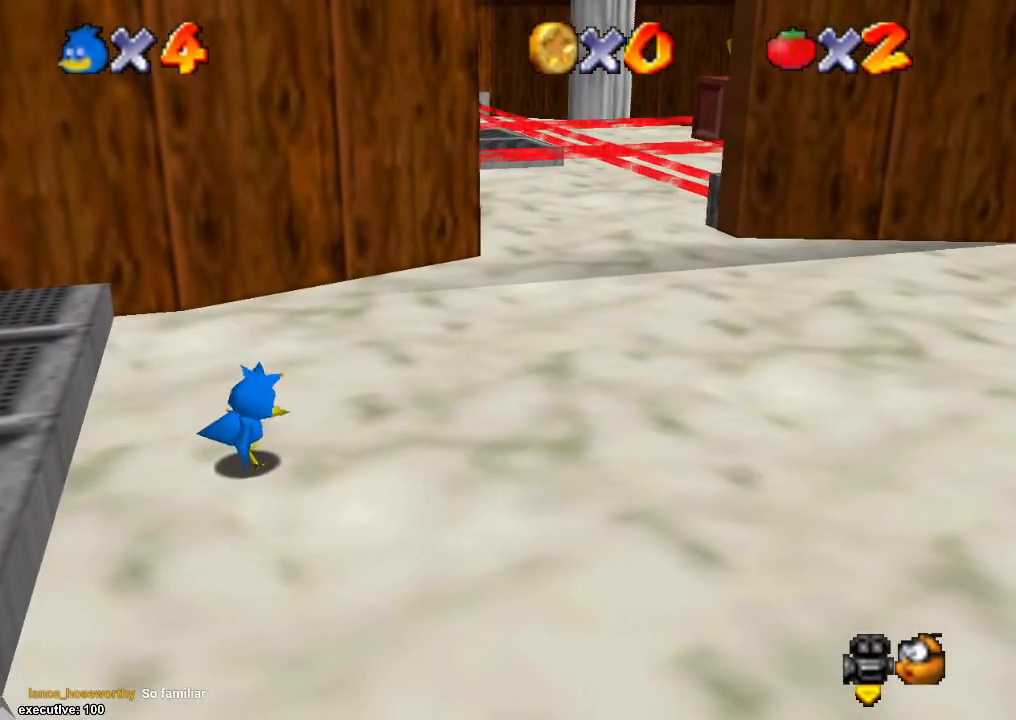
{"buttons": [], "left_stick": "center", "right_stick": "center", "events": []}
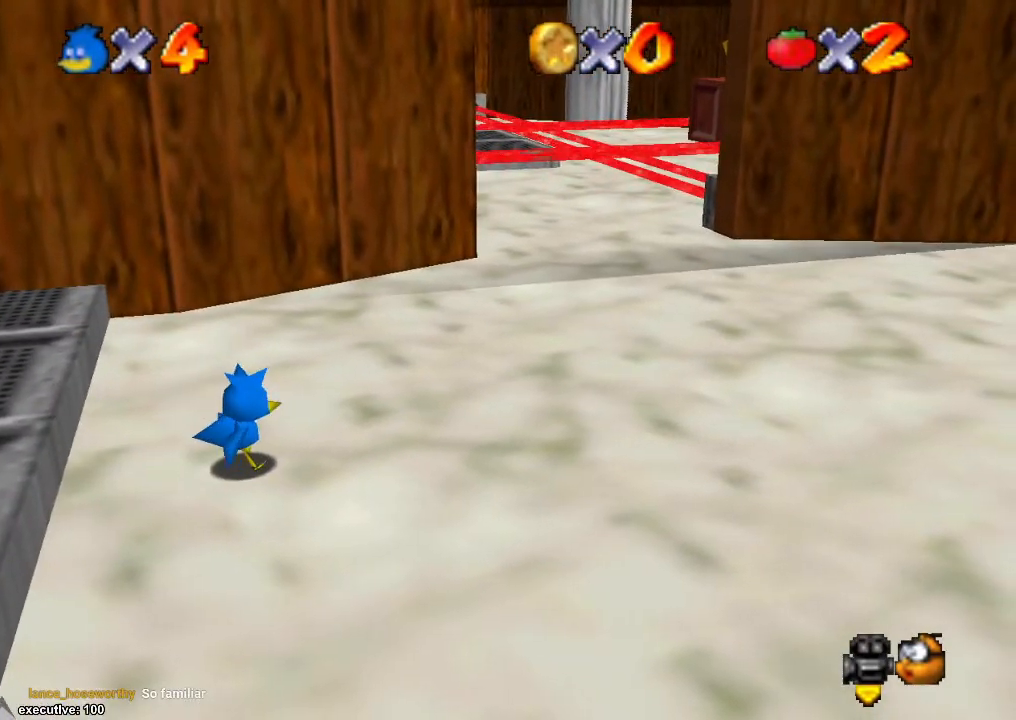
{"buttons": [], "left_stick": "center", "right_stick": "center", "events": []}
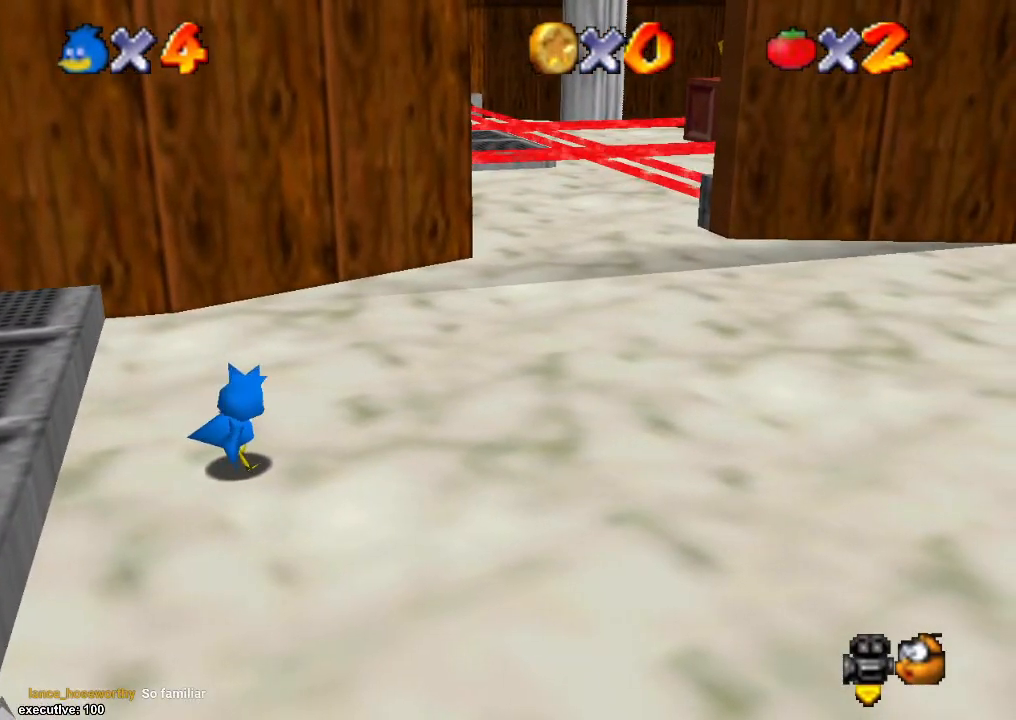
{"buttons": [], "left_stick": "center", "right_stick": "center", "events": []}
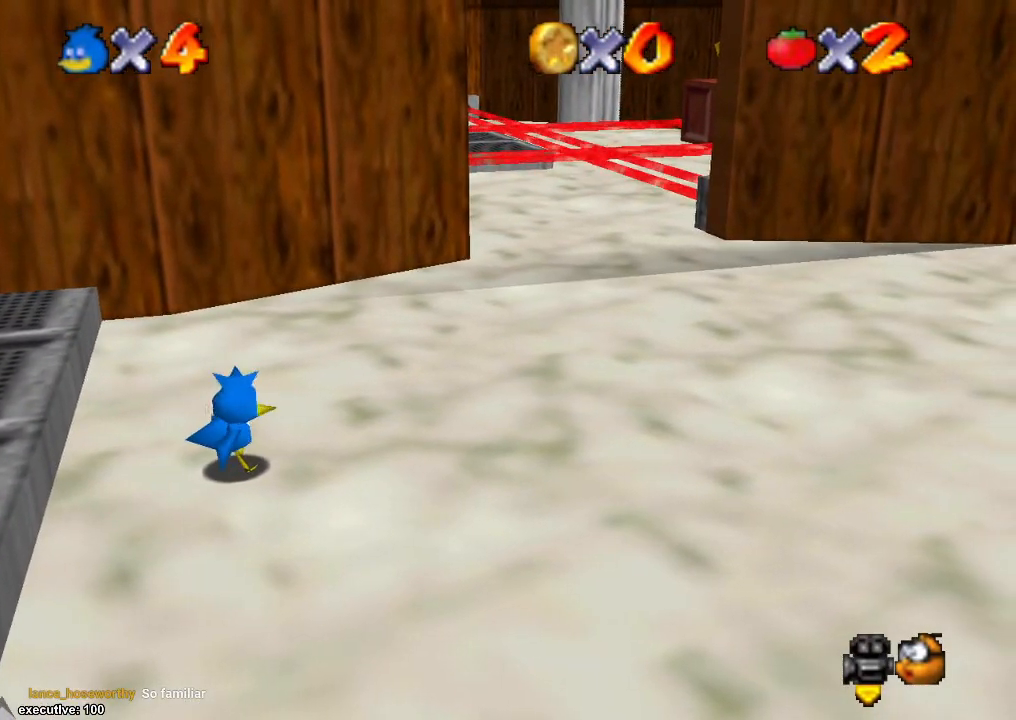
{"buttons": [], "left_stick": "center", "right_stick": "center", "events": []}
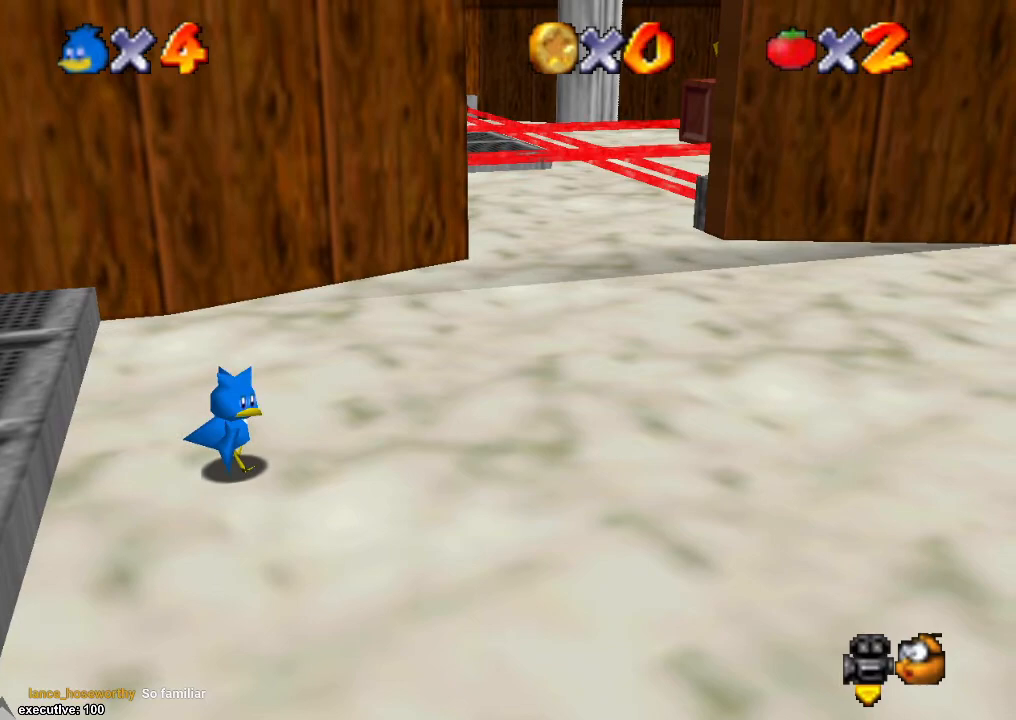
{"buttons": [], "left_stick": "center", "right_stick": "center", "events": []}
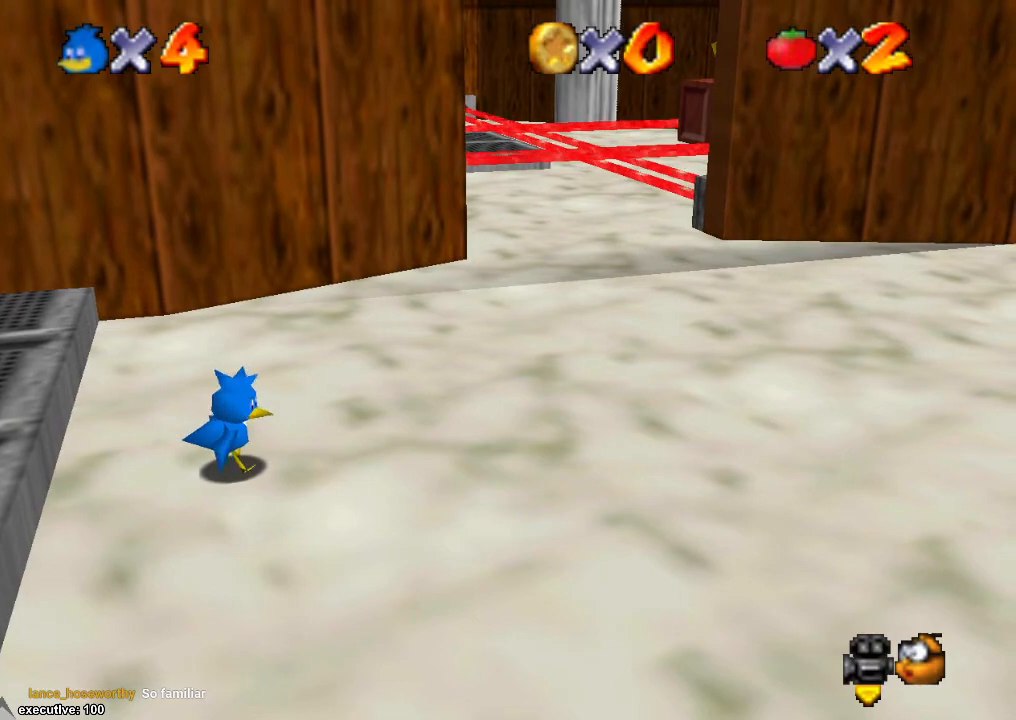
{"buttons": [], "left_stick": "right", "right_stick": "down-left", "events": [[233, "left_stick", "right"], [433, "right_stick", "down-left"]]}
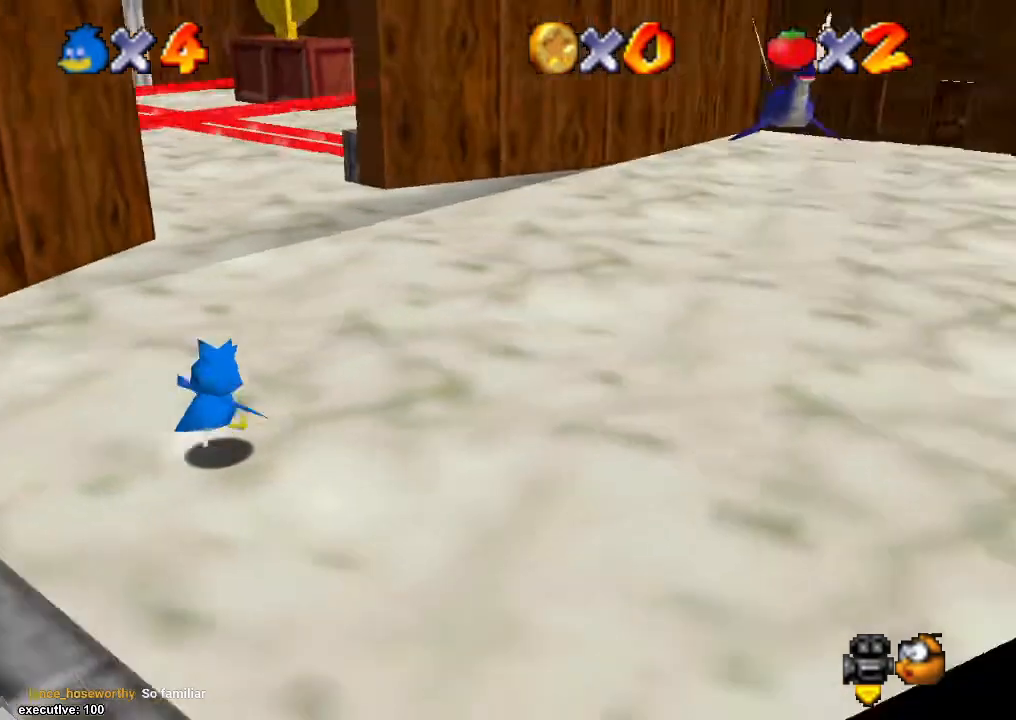
{"buttons": [], "left_stick": "up", "right_stick": "center", "events": [[33, "left_stick", "up-right"], [67, "right_stick", "center"], [233, "left_stick", "up"]]}
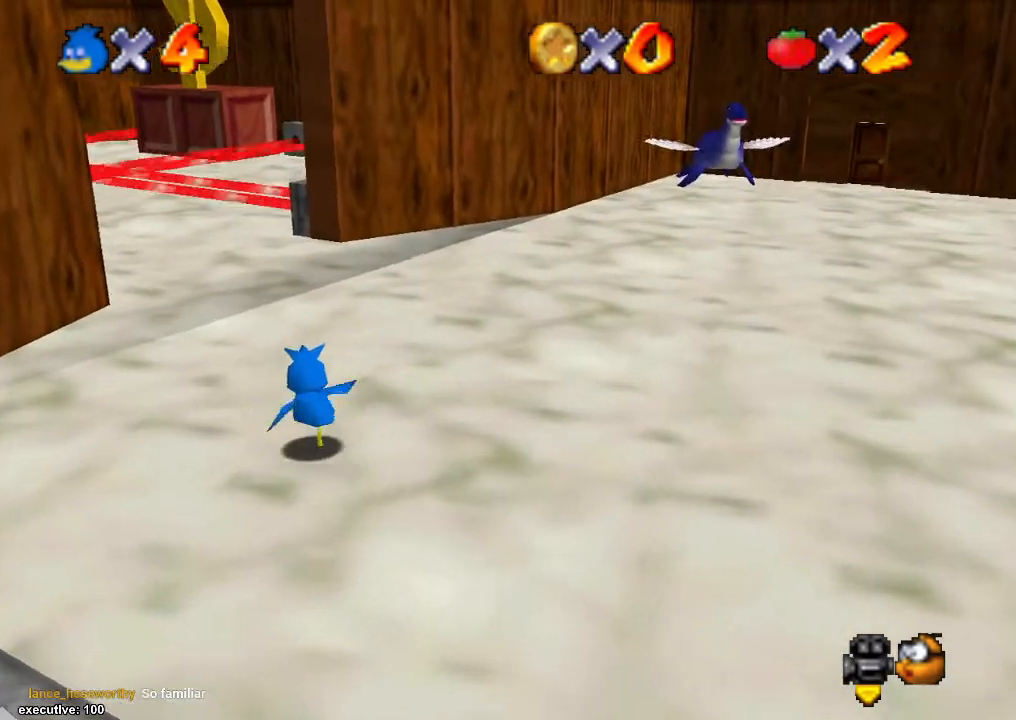
{"buttons": [], "left_stick": "center", "right_stick": "center", "events": [[300, "right_stick", "left"], [367, "right_stick", "center"], [433, "left_stick", "center"]]}
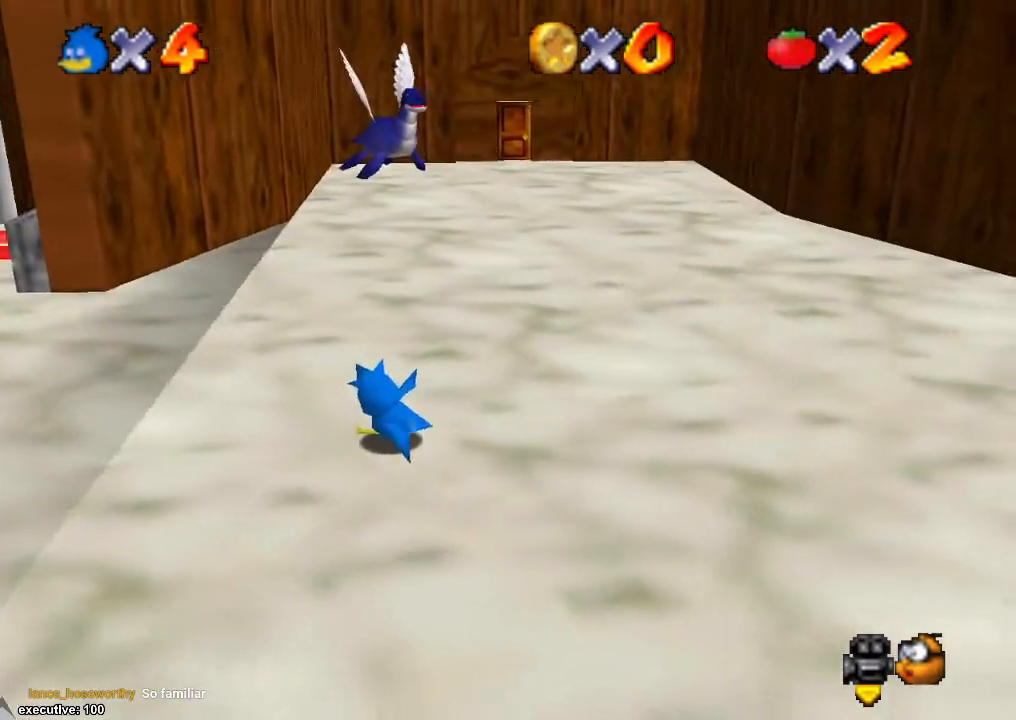
{"buttons": [], "left_stick": "up", "right_stick": "center", "events": [[333, "left_stick", "up"], [367, "right_stick", "right"], [500, "right_stick", "center"]]}